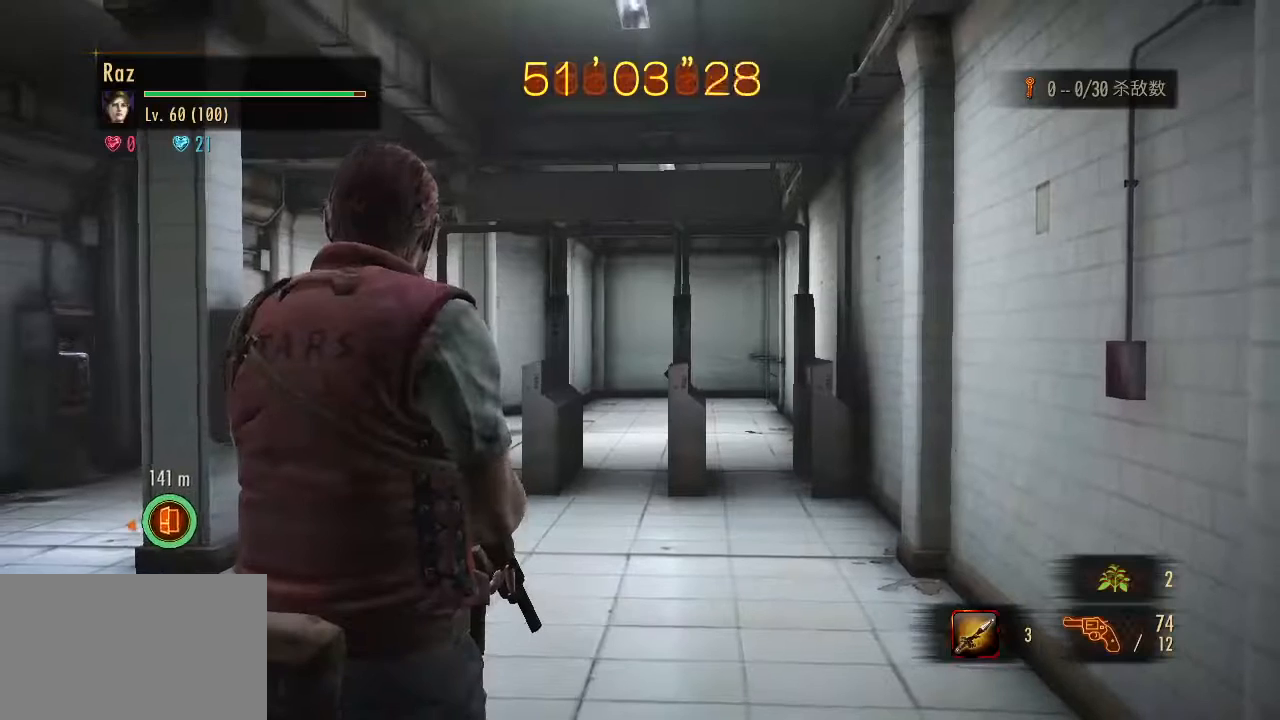
Gameplay with keyboard and mouse; each line is a JSON object with the keys and mouse buttons held at the frame after it. "events" lists presses ("down") and releases ("up") of "1", "2", "3", "4", "5", "a", "alt", "b", "c", "ctrl", "d", "e", "f", "g", "q", "r", "s", "shift", "space", "t", "tab", "v", "w", "x", "z", "mouse_left", "mouse_wheel", "mouse_right", "mouse_mb4" and "mouse_mb5" between this image and that frame as [ms after this image, input, new state], when the widget could be followed in between. "mouse_left", "mouse_wheel", "mouse_right", "mouse_mb4", "mouse_mb5" = the "left", "wheel", "right", "mb4", "mb5" buttons of the "mouse" list. No other keys are recorded. "wheel" means that the mouse wheel is clicked or scrolled. Mouse movement is not recorded.
{"keys": ["g", "w"], "mouse": [], "events": [[300, "w", "down"], [433, "g", "down"]]}
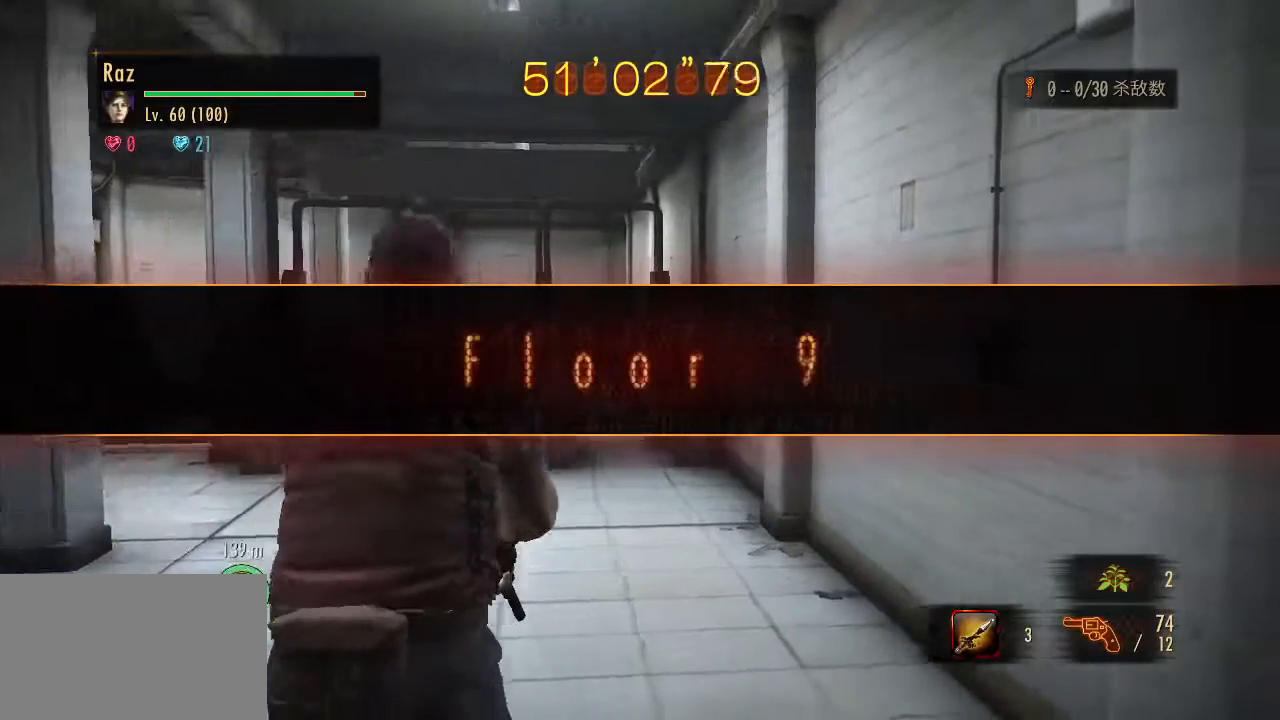
{"keys": ["w"], "mouse": [], "events": [[33, "g", "up"]]}
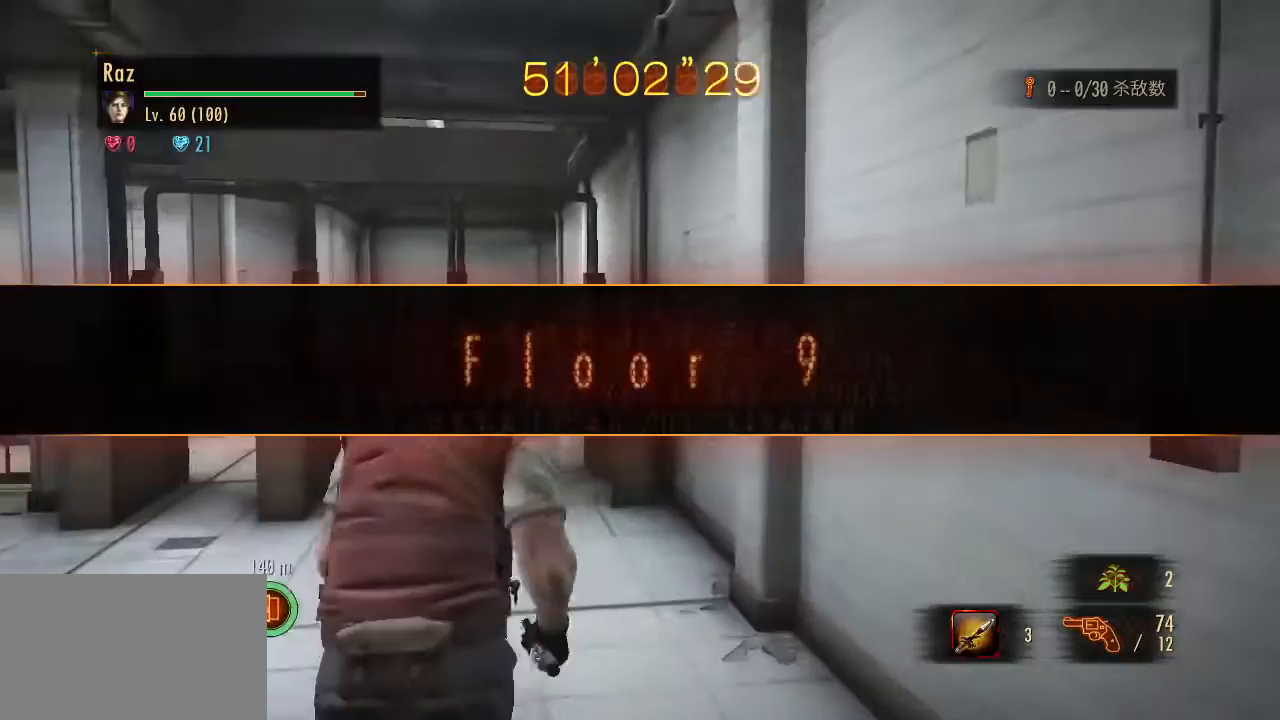
{"keys": ["w"], "mouse": [], "events": []}
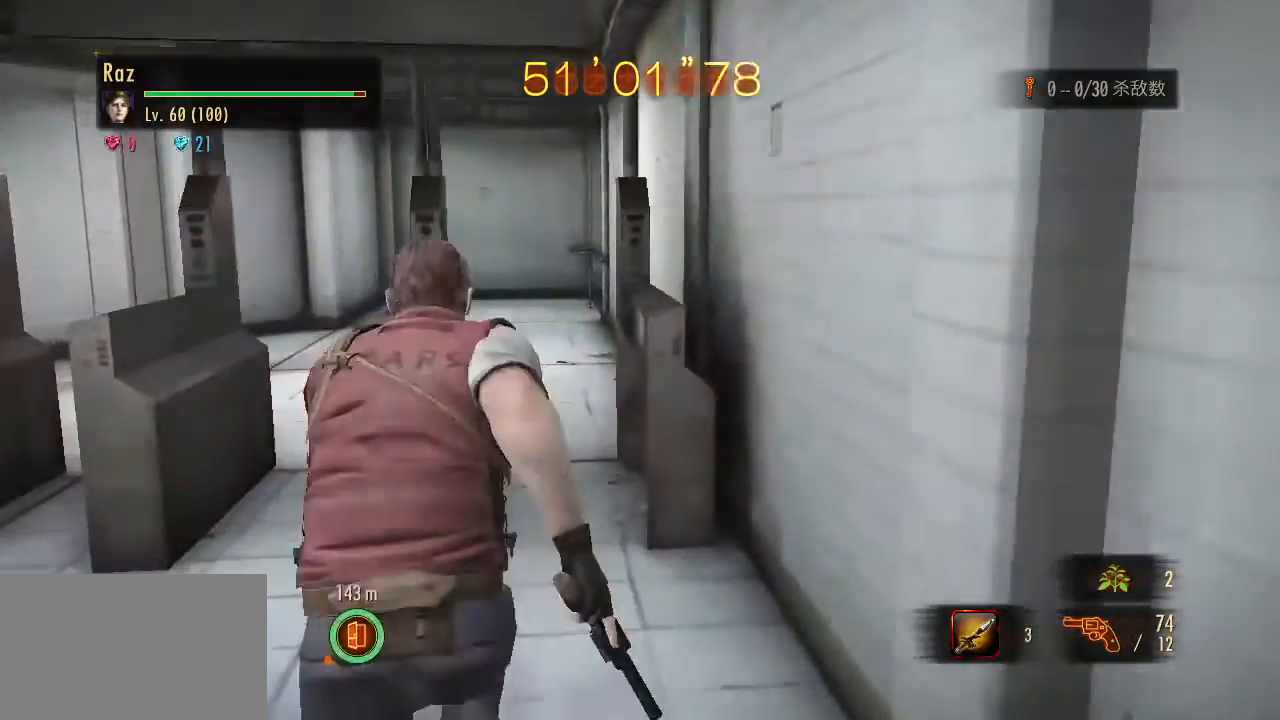
{"keys": ["w"], "mouse": [], "events": []}
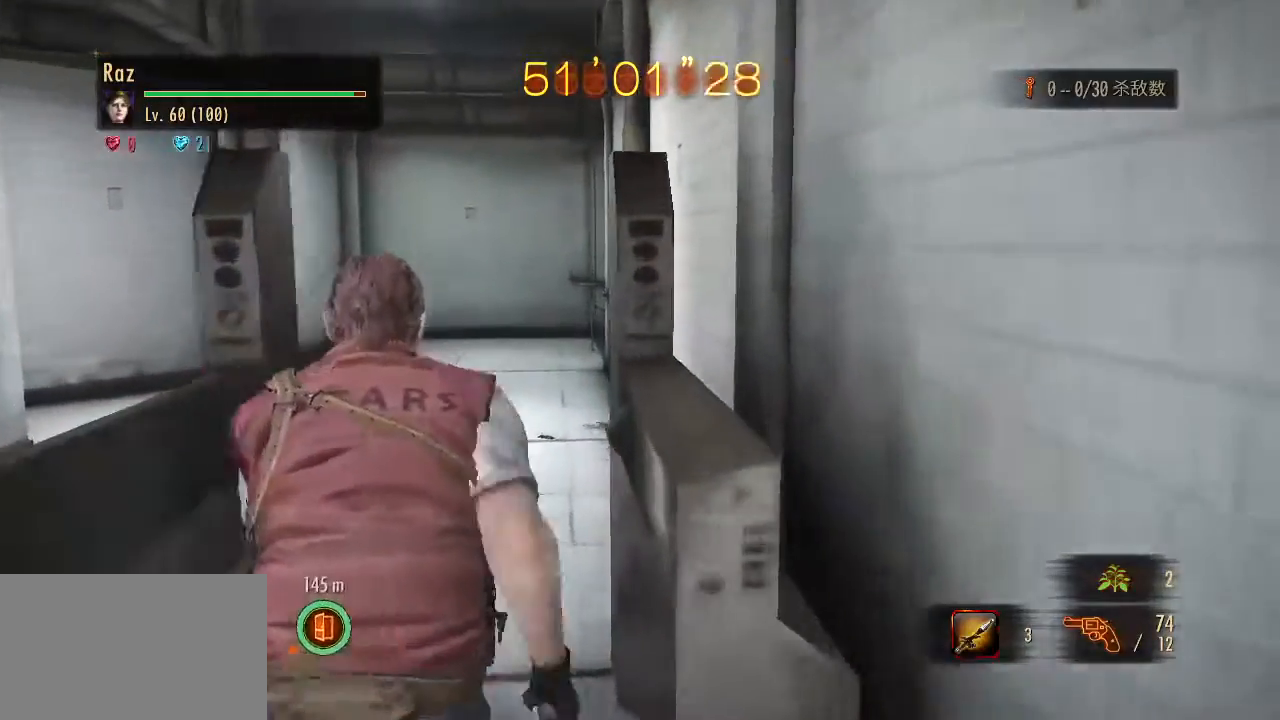
{"keys": ["w"], "mouse": [], "events": []}
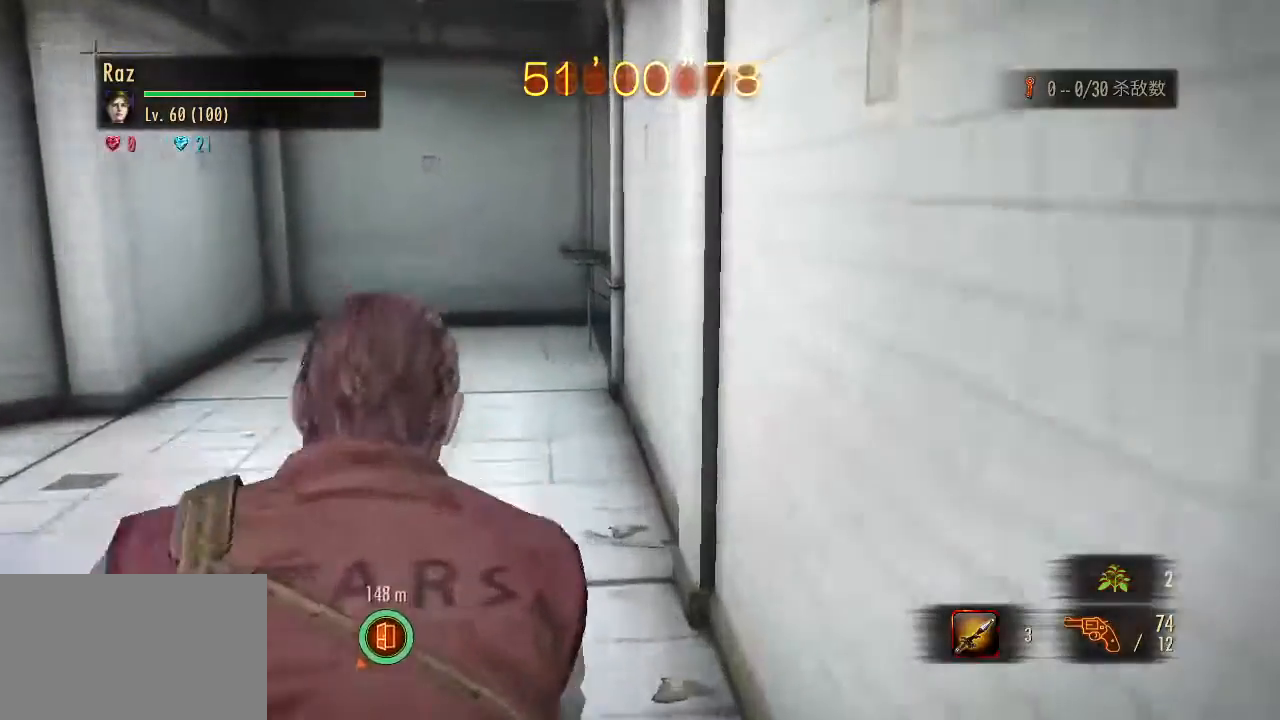
{"keys": ["w"], "mouse": [], "events": []}
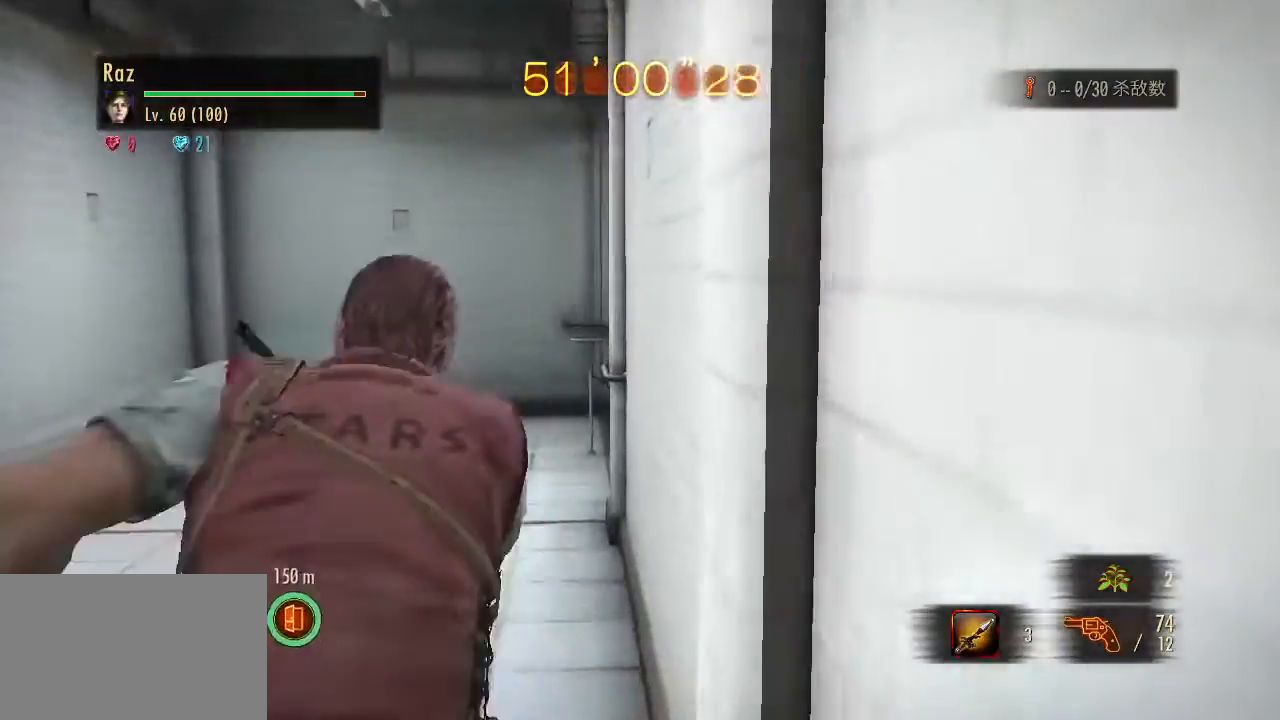
{"keys": ["w"], "mouse": [], "events": []}
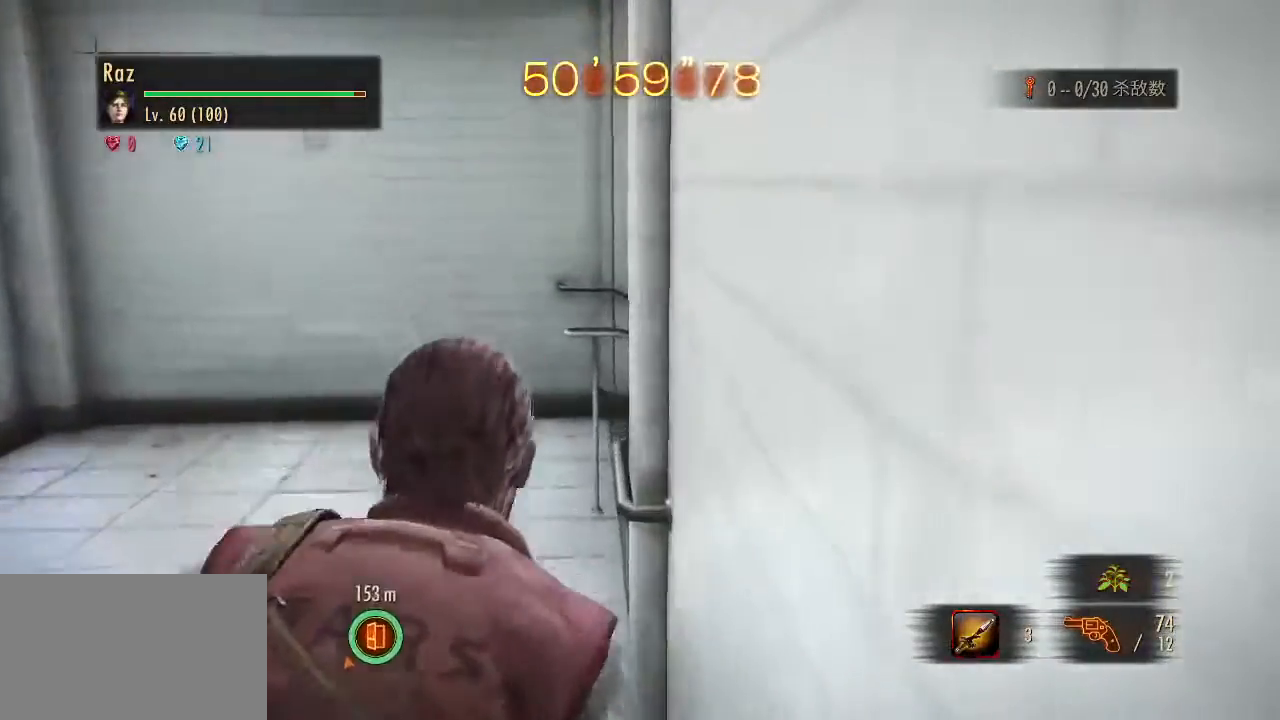
{"keys": ["w"], "mouse": [], "events": []}
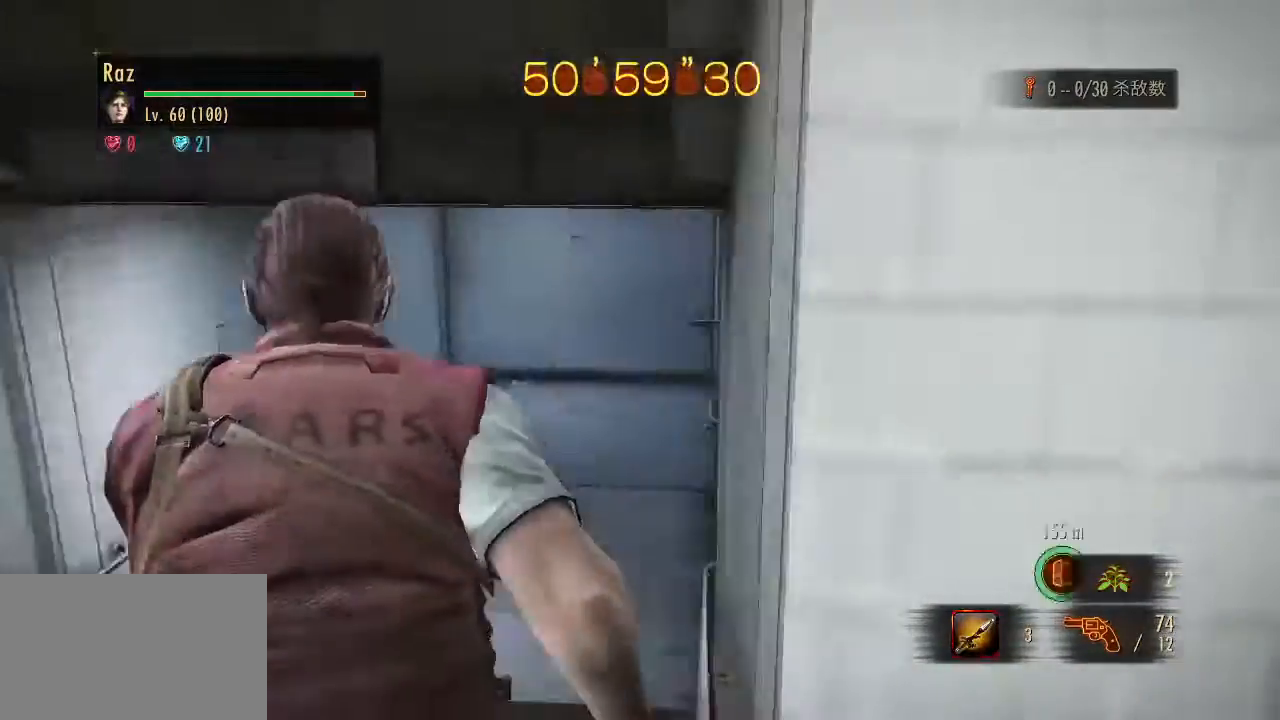
{"keys": ["w"], "mouse": [], "events": [[333, "space", "down"], [433, "space", "up"]]}
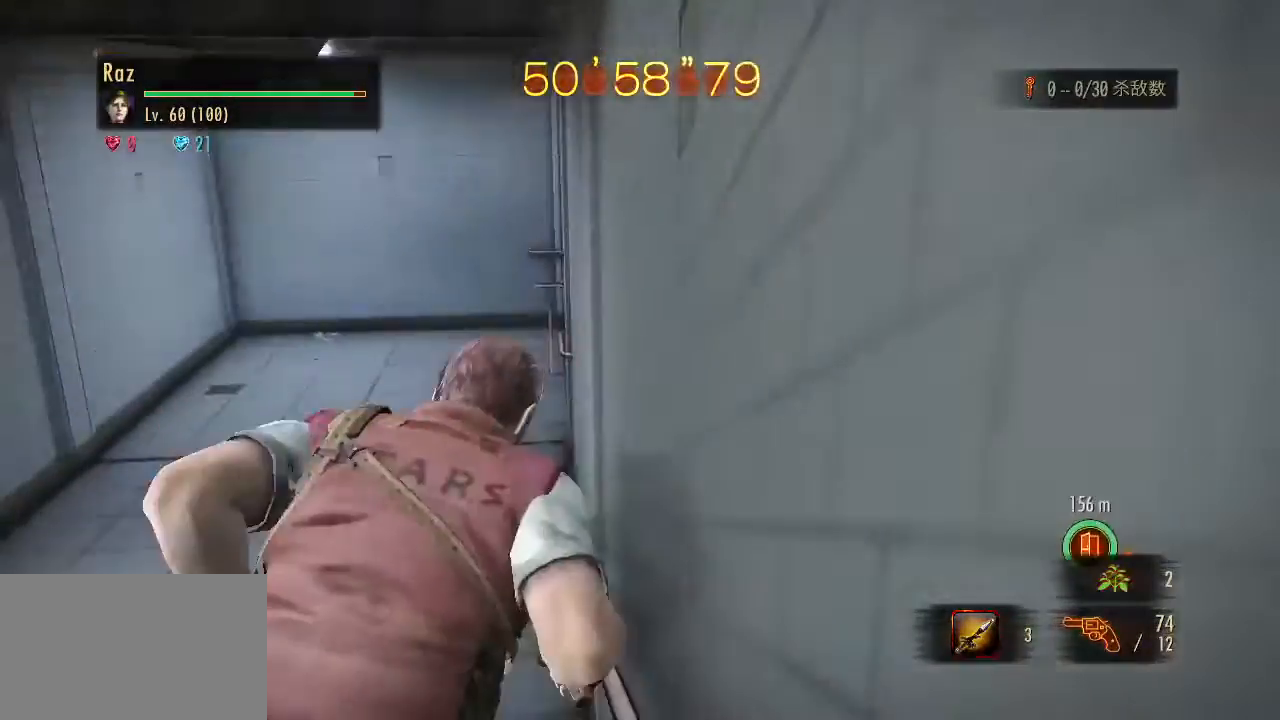
{"keys": ["w"], "mouse": [], "events": []}
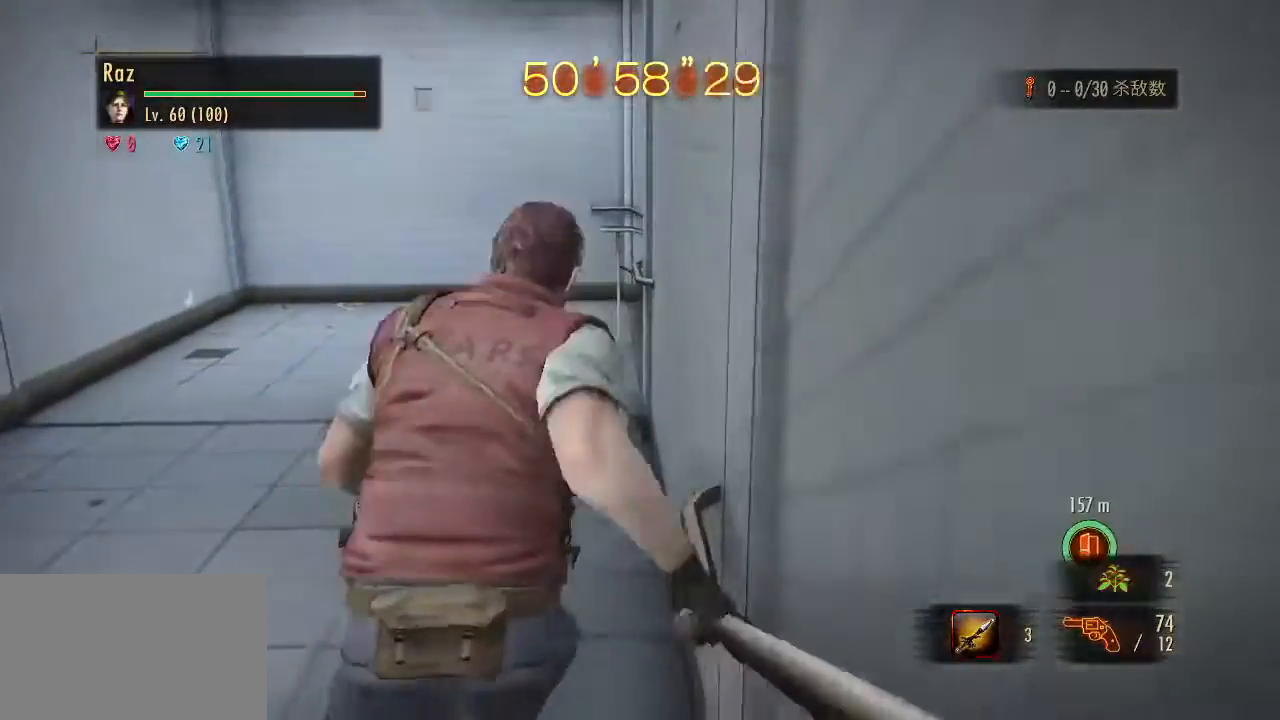
{"keys": ["w"], "mouse": [], "events": []}
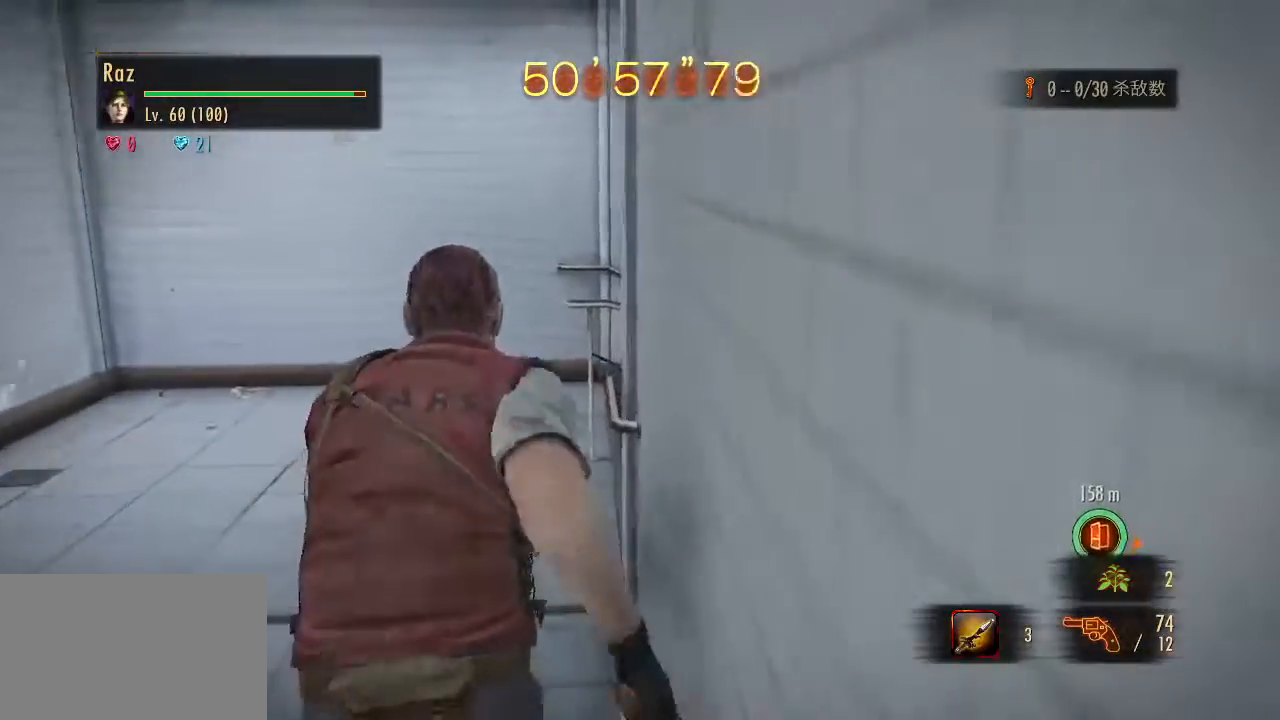
{"keys": ["w"], "mouse": [], "events": []}
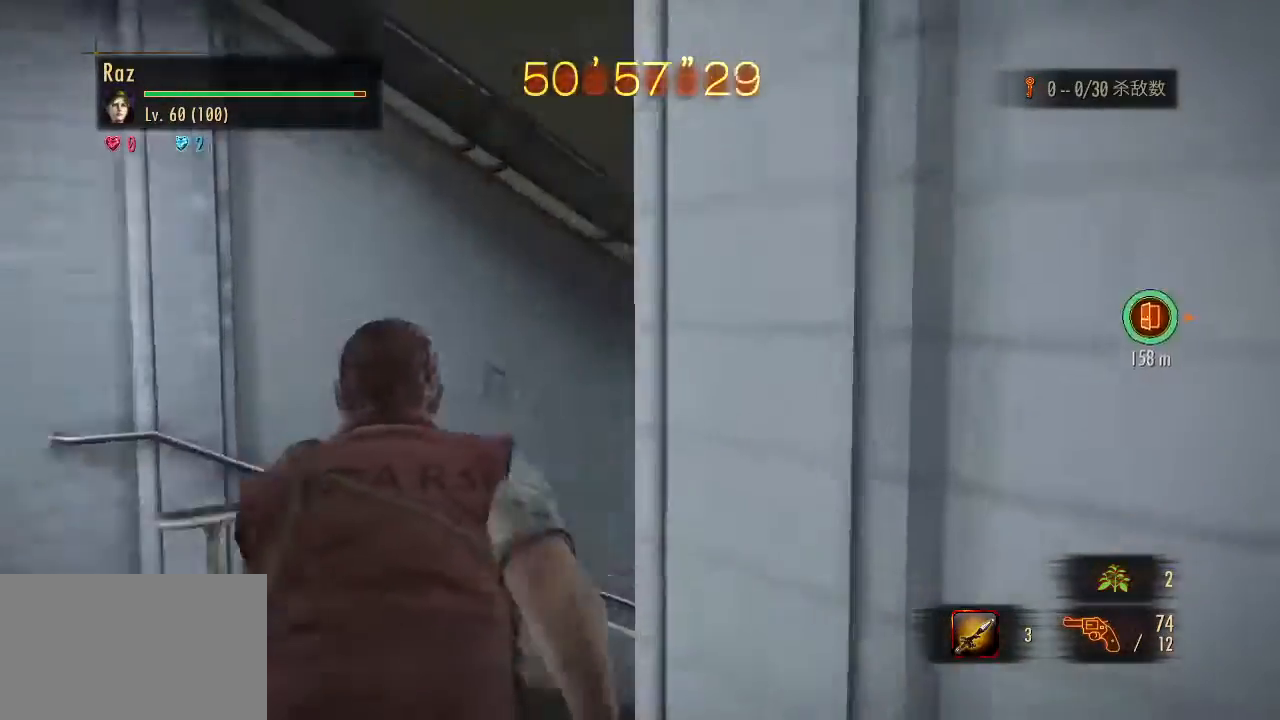
{"keys": ["w"], "mouse": [], "events": []}
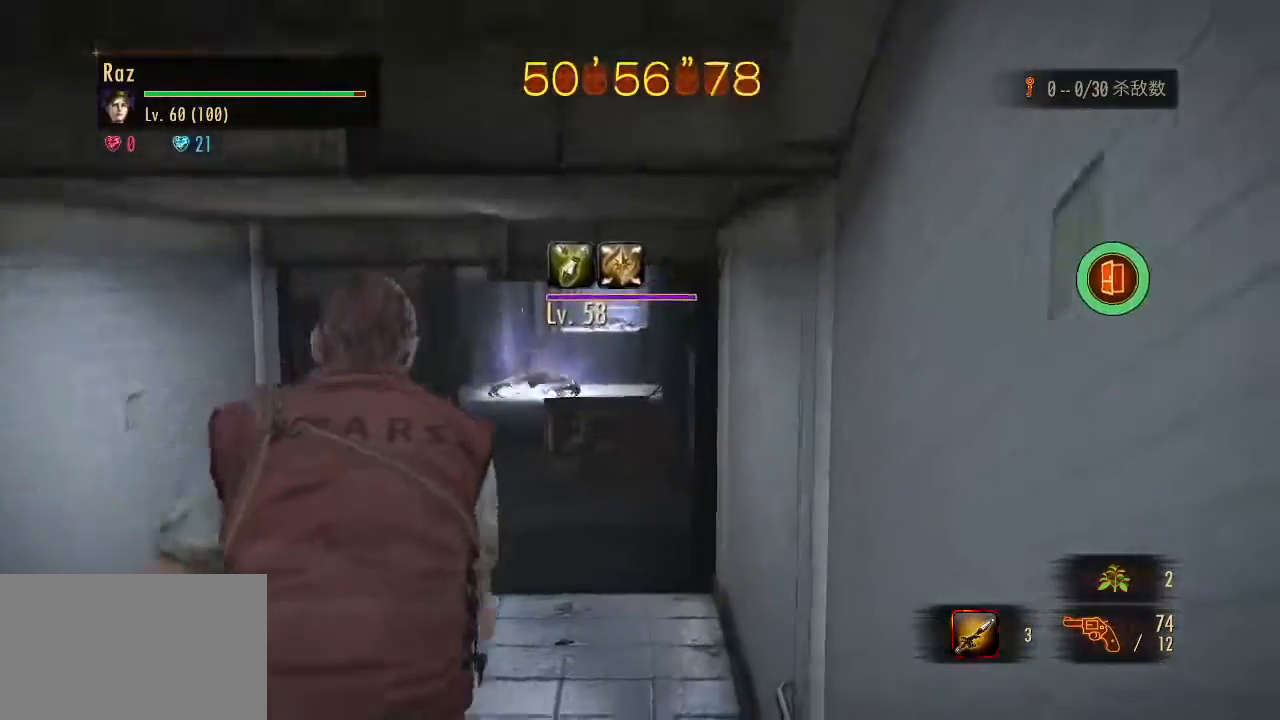
{"keys": ["w"], "mouse": [], "events": []}
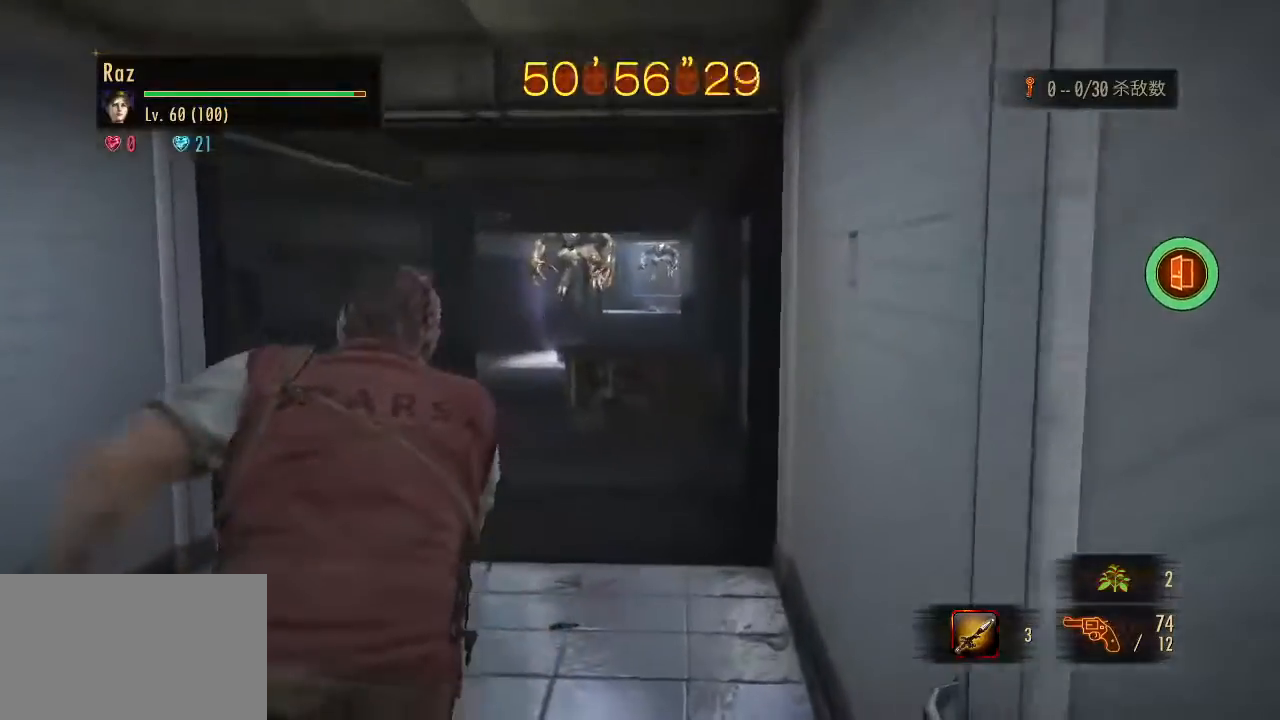
{"keys": ["w"], "mouse": [], "events": []}
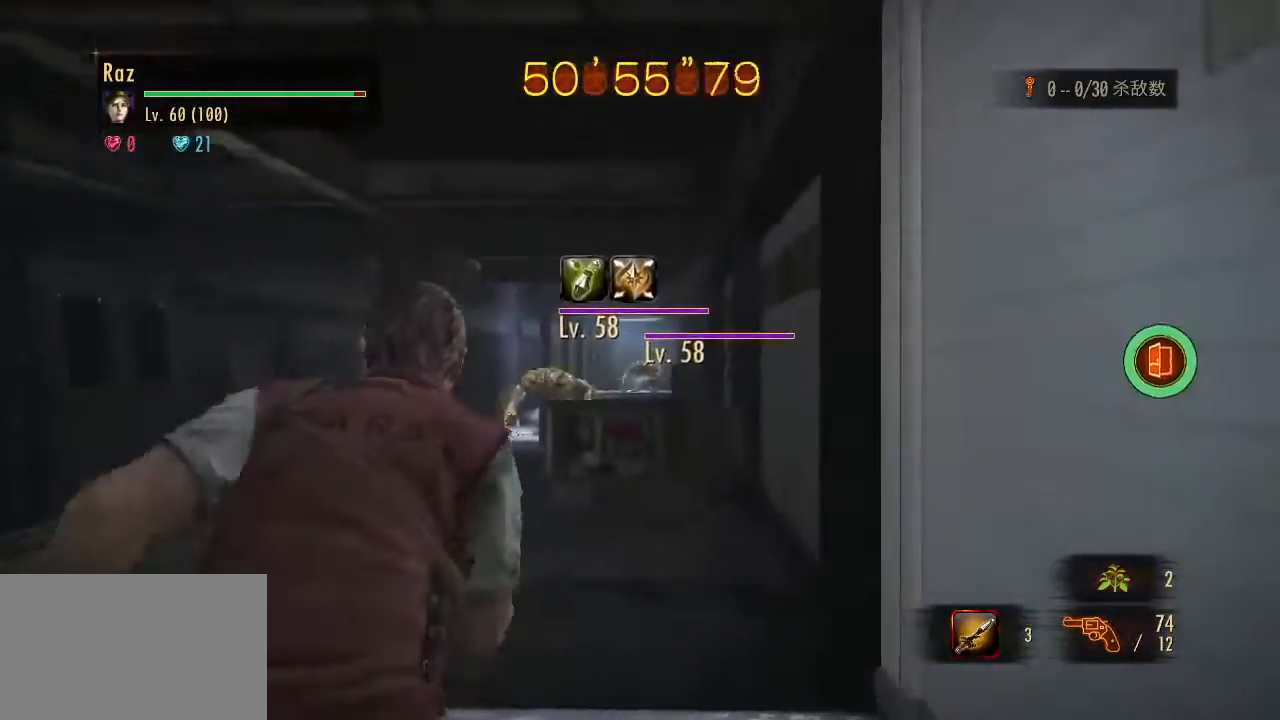
{"keys": ["w"], "mouse": [], "events": [[117, "mouse_right", "down"], [167, "mouse_left", "down"], [217, "space", "down"], [300, "mouse_left", "up"], [300, "space", "up"], [350, "mouse_right", "up"]]}
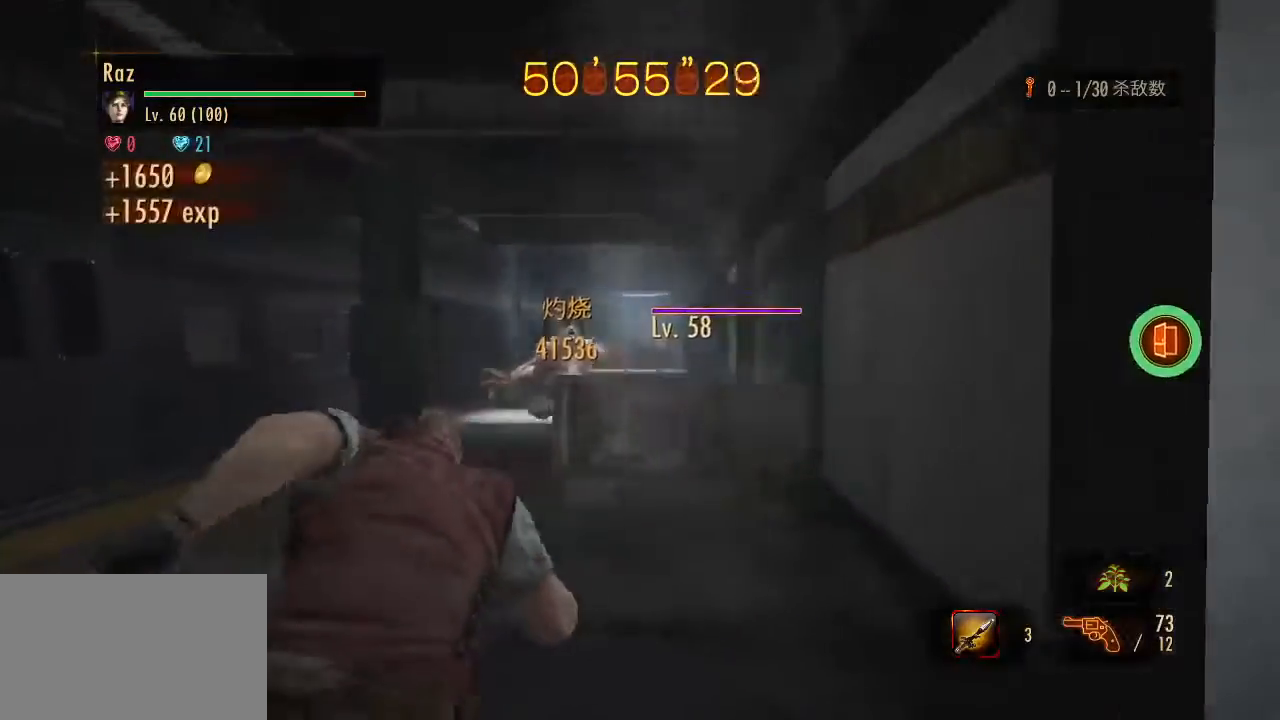
{"keys": ["w"], "mouse": [], "events": []}
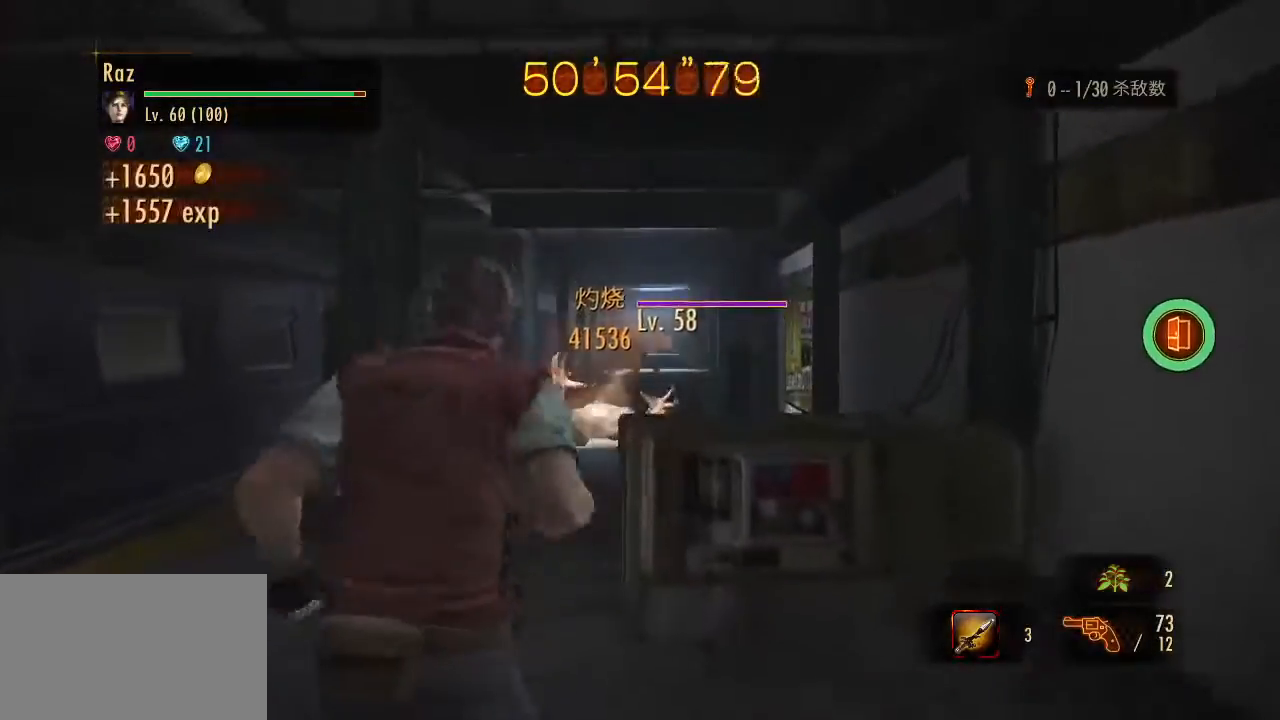
{"keys": ["w"], "mouse": [], "events": [[100, "mouse_right", "down"], [150, "mouse_left", "down"], [200, "space", "down"], [233, "space", "up"], [283, "mouse_left", "up"], [333, "mouse_right", "up"]]}
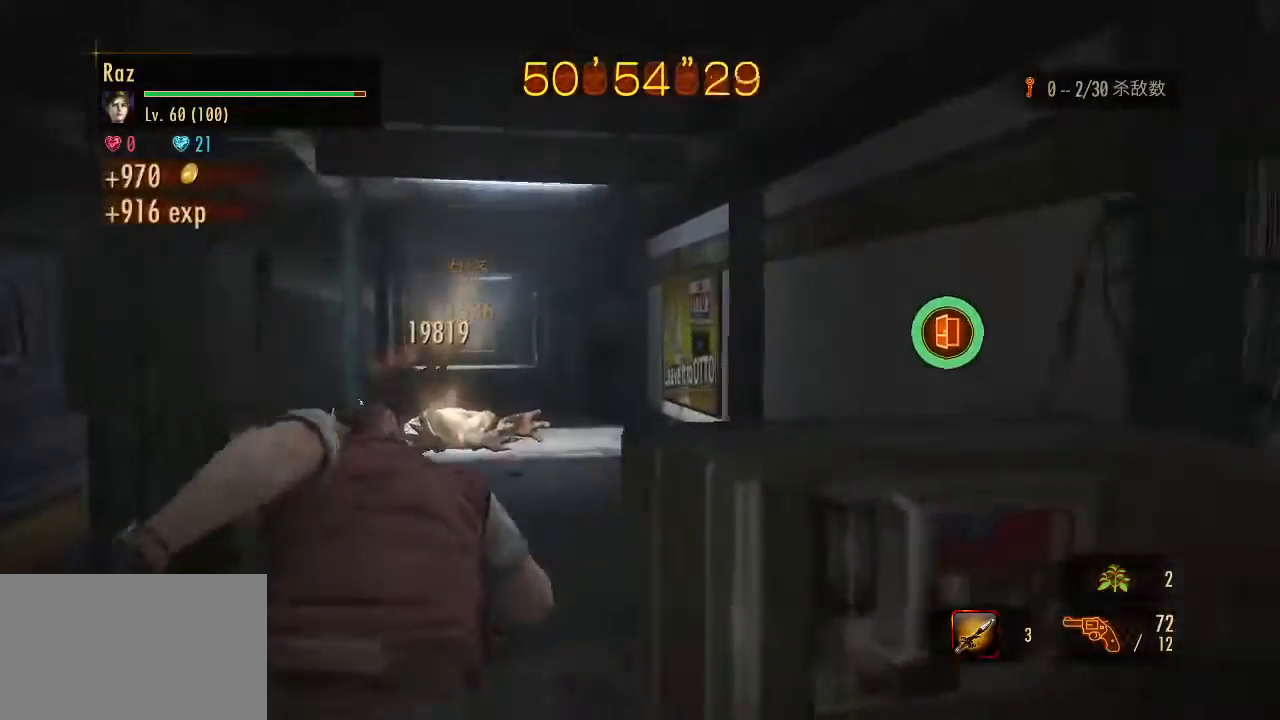
{"keys": ["w"], "mouse": [], "events": []}
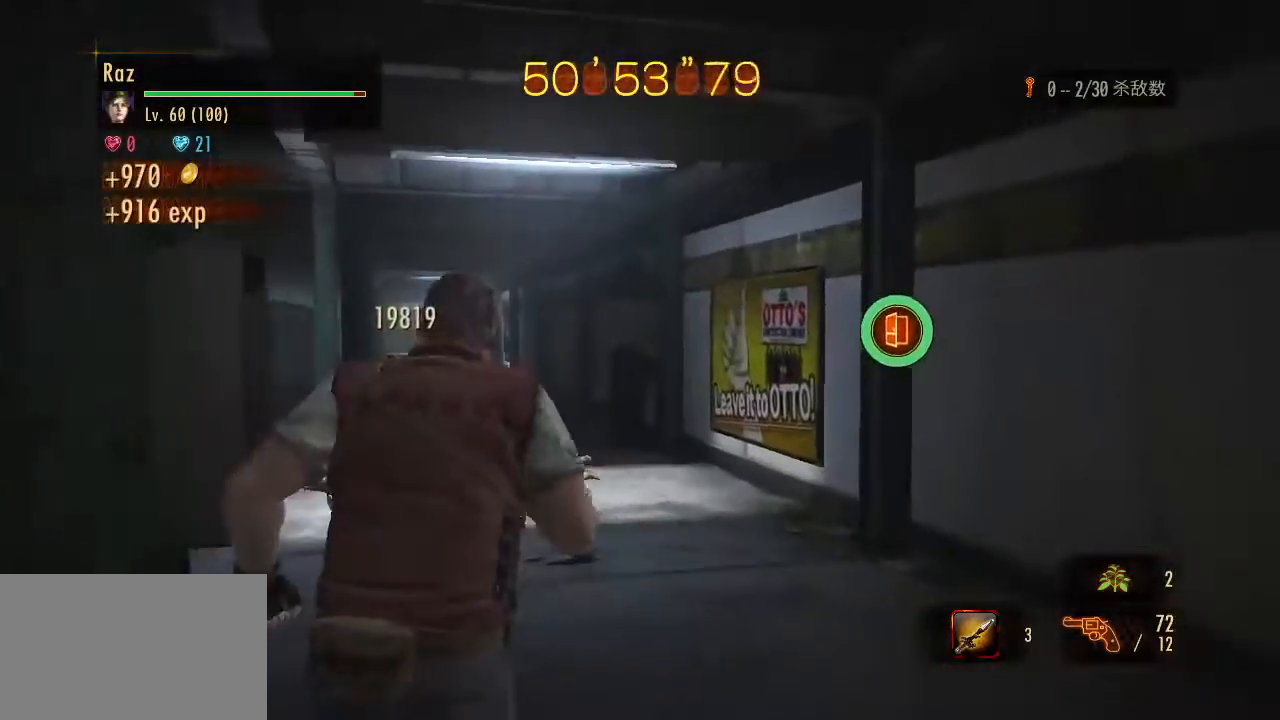
{"keys": ["w"], "mouse": [], "events": []}
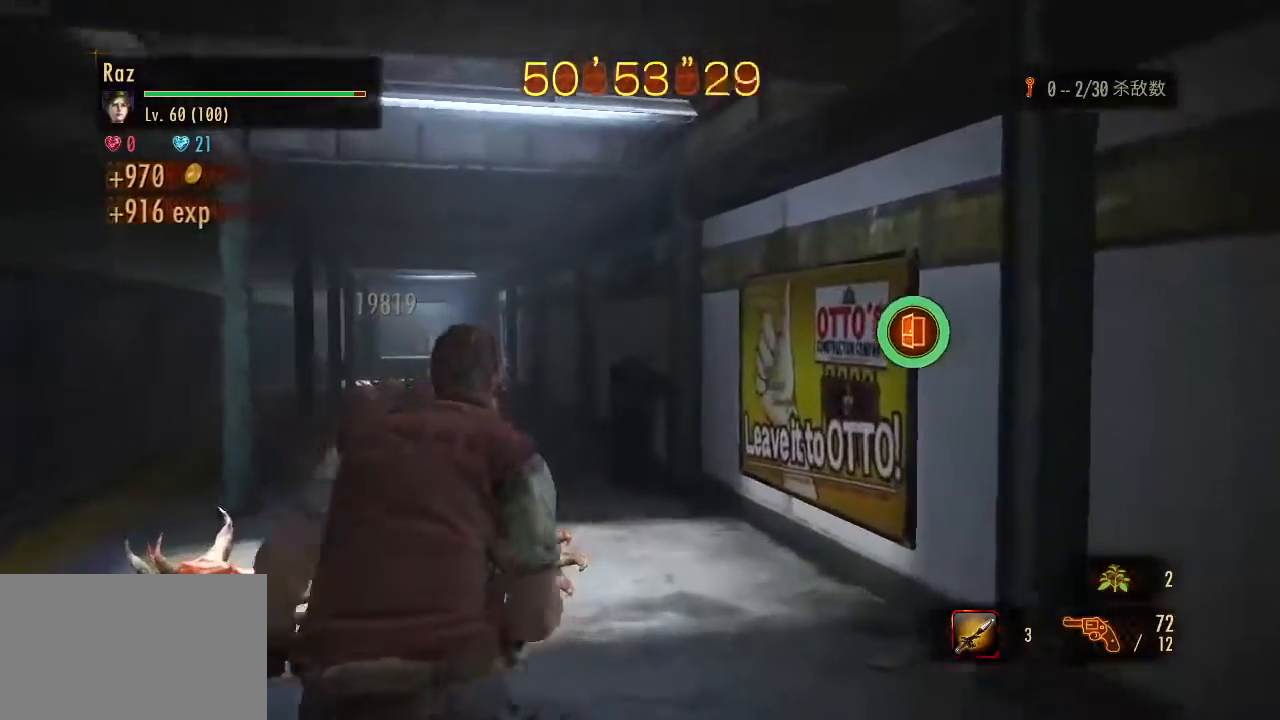
{"keys": ["w"], "mouse": [], "events": []}
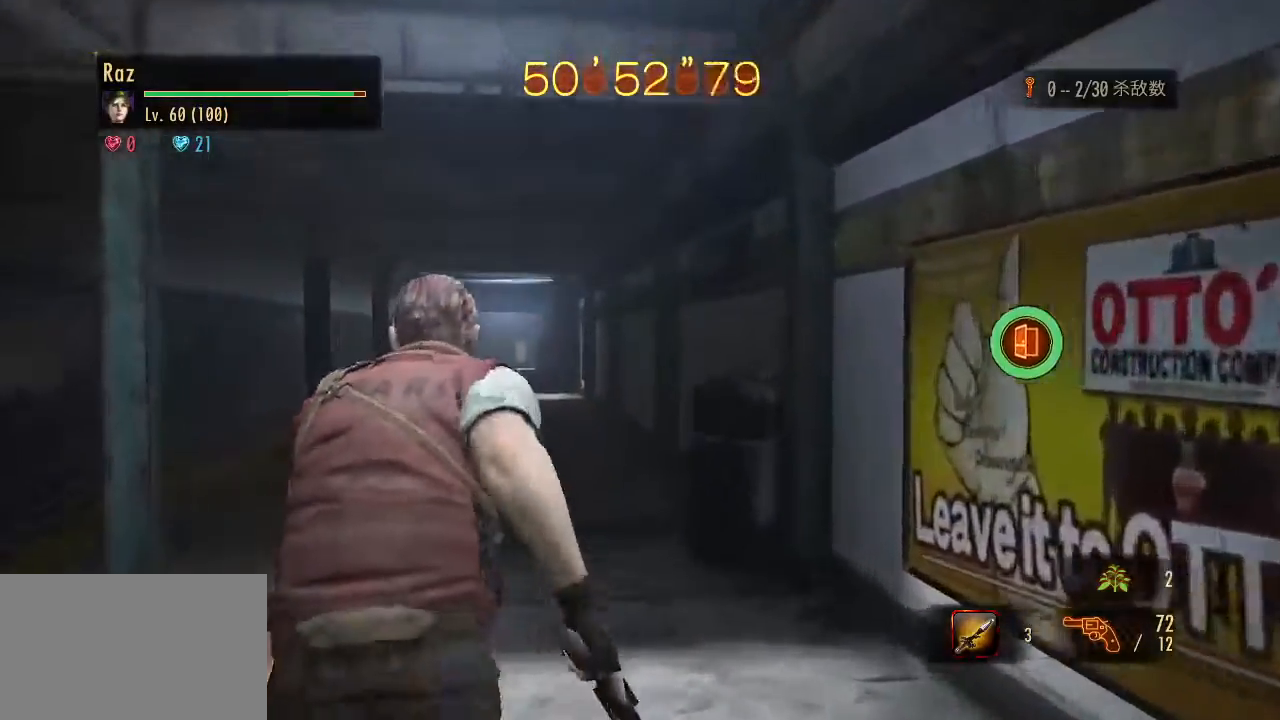
{"keys": ["w"], "mouse": [], "events": []}
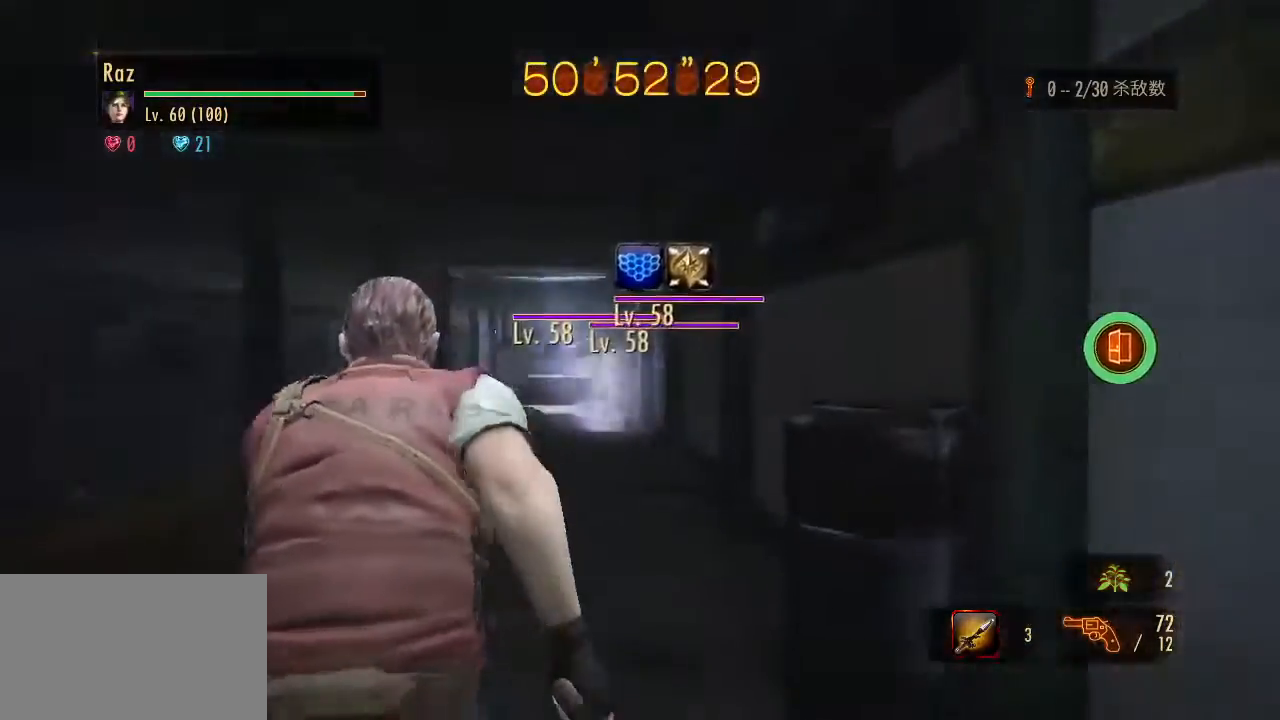
{"keys": ["w"], "mouse": [], "events": []}
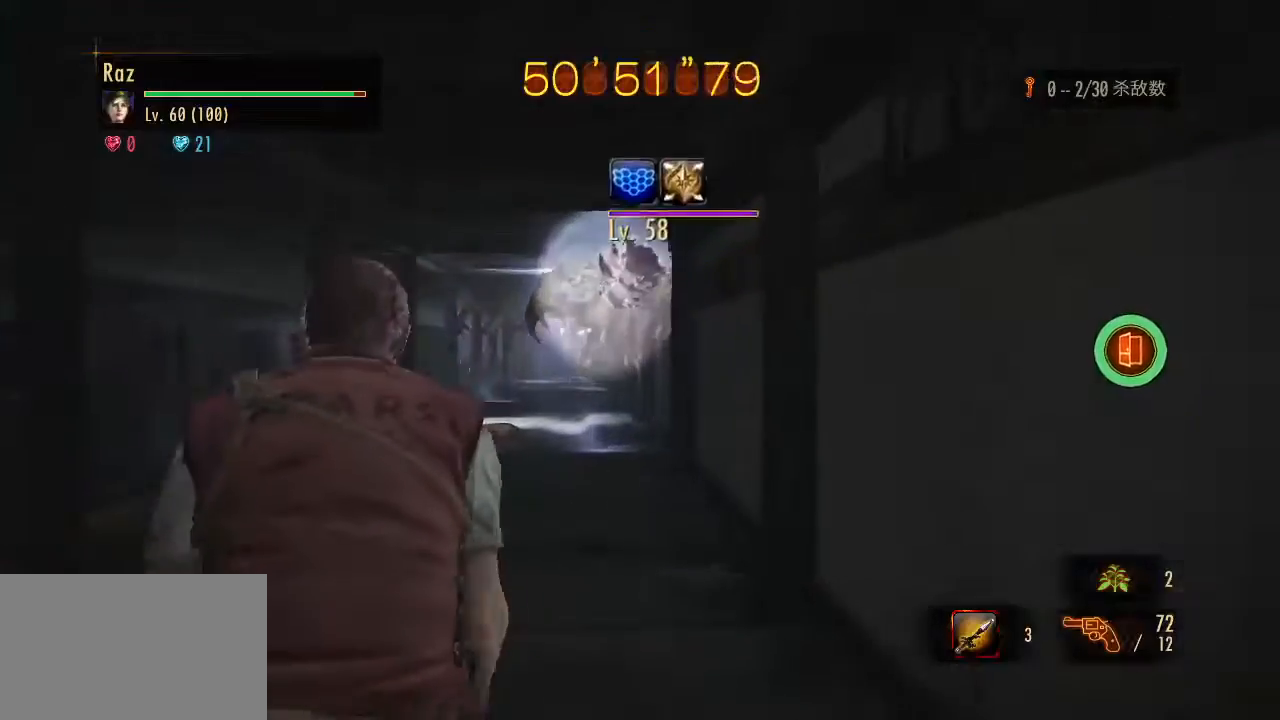
{"keys": ["w"], "mouse": [], "events": [[150, "mouse_right", "down"], [233, "mouse_left", "down"], [283, "space", "down"], [383, "space", "up"], [433, "mouse_left", "up"], [467, "mouse_right", "up"]]}
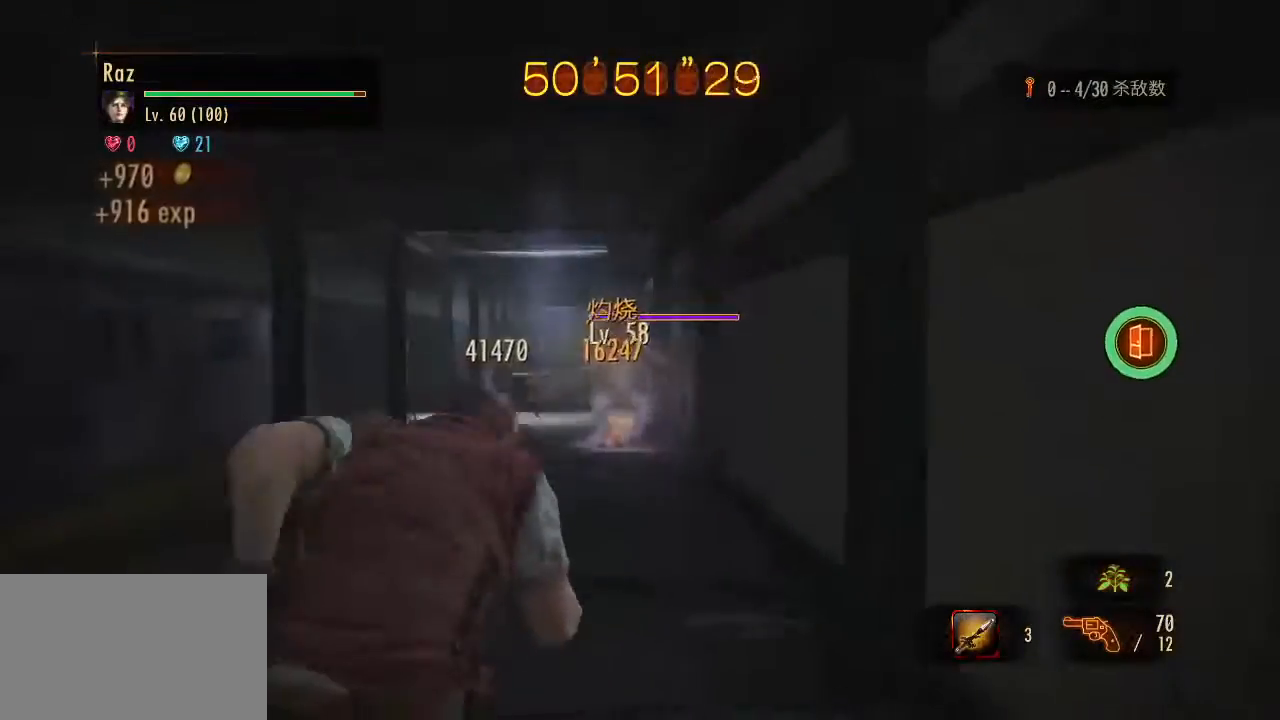
{"keys": ["w"], "mouse": [], "events": []}
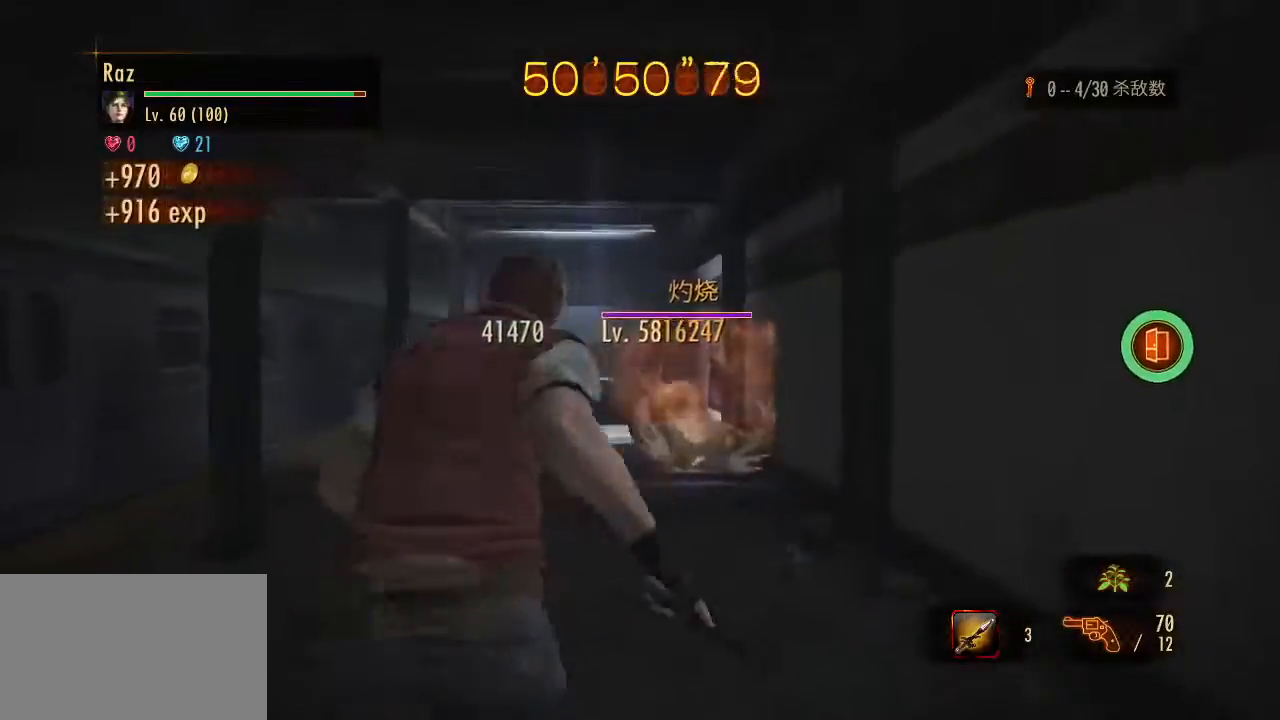
{"keys": ["w"], "mouse": [], "events": [[133, "mouse_right", "down"], [183, "mouse_left", "down"], [217, "space", "down"], [317, "mouse_left", "up"], [317, "space", "up"], [417, "mouse_right", "up"]]}
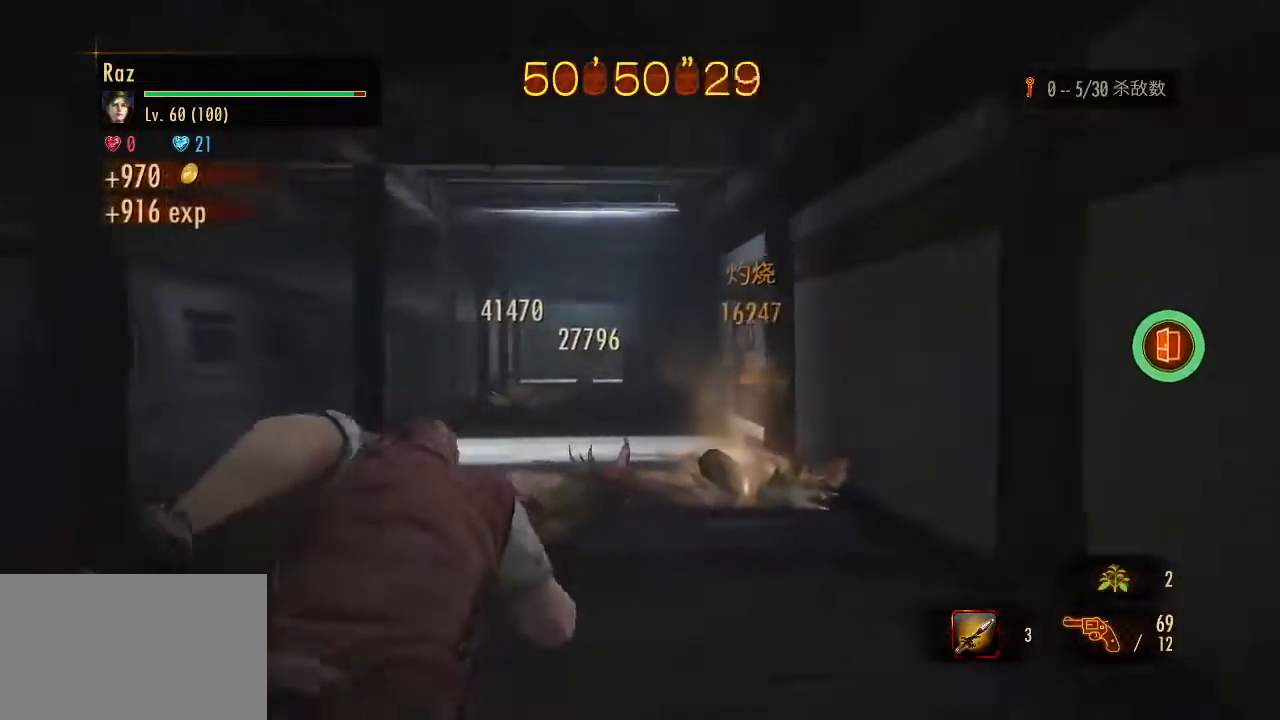
{"keys": ["w"], "mouse": [], "events": []}
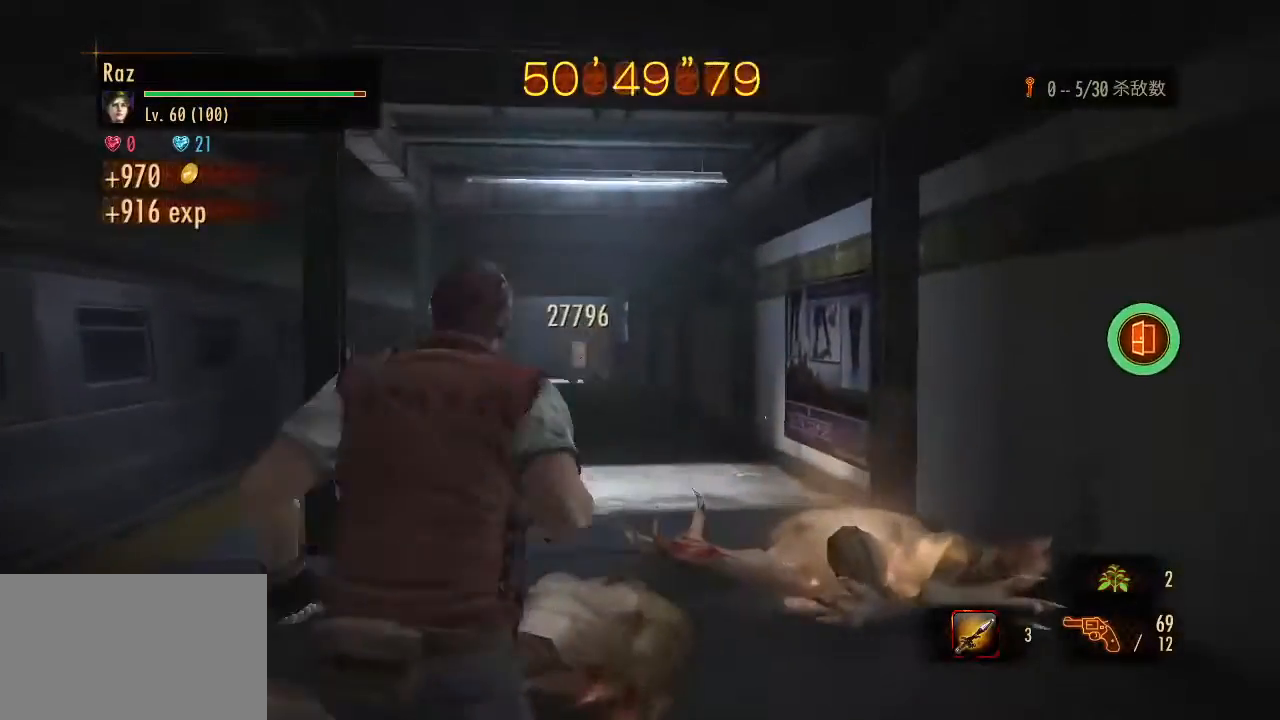
{"keys": ["w"], "mouse": [], "events": []}
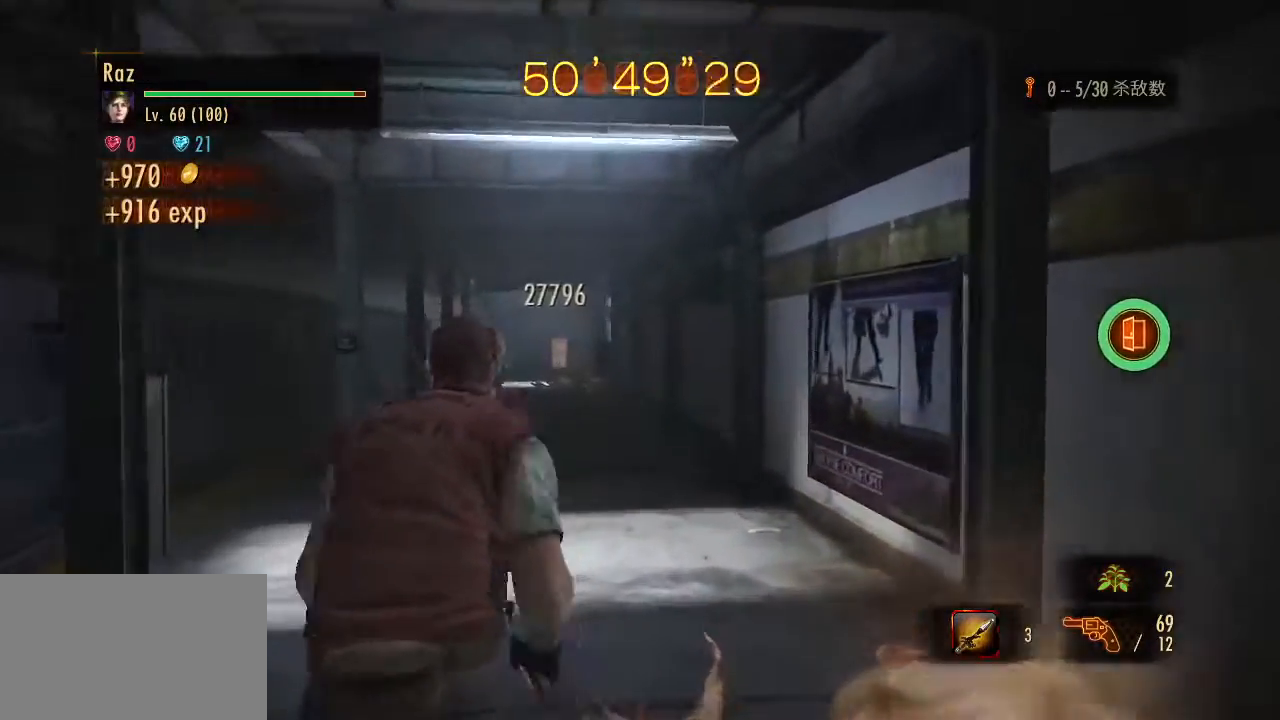
{"keys": ["w"], "mouse": [], "events": []}
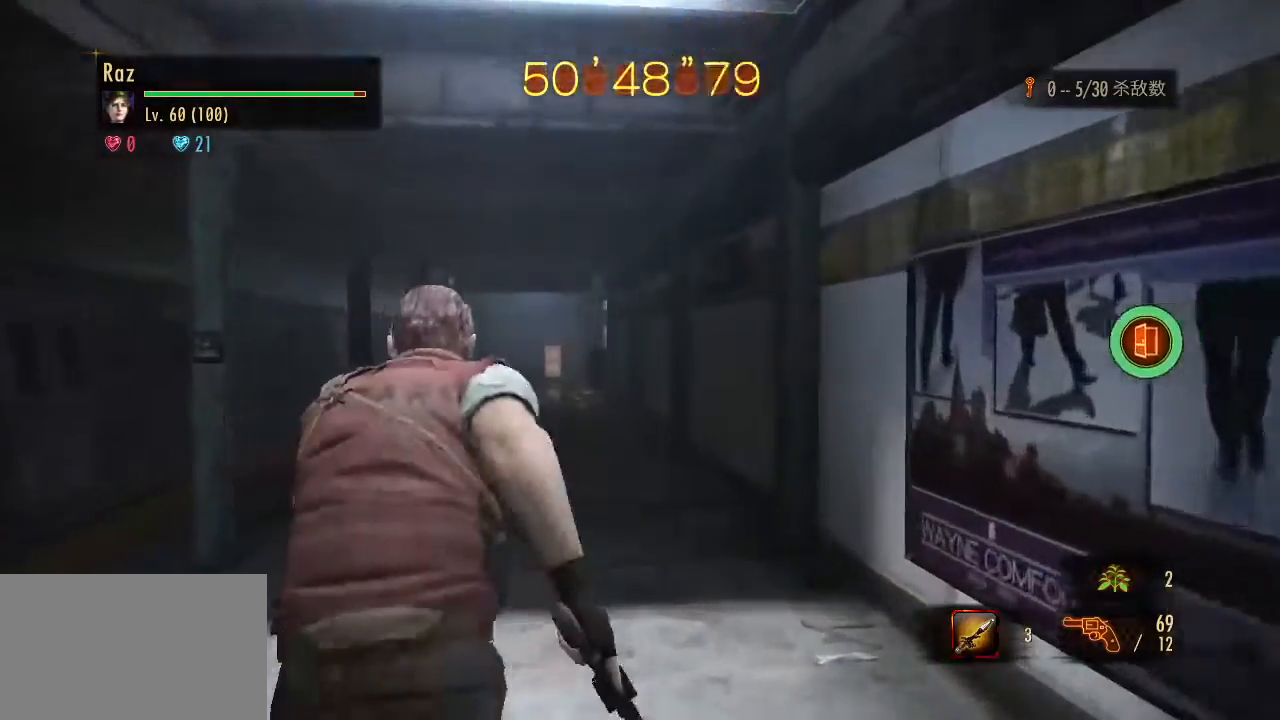
{"keys": ["w"], "mouse": [], "events": []}
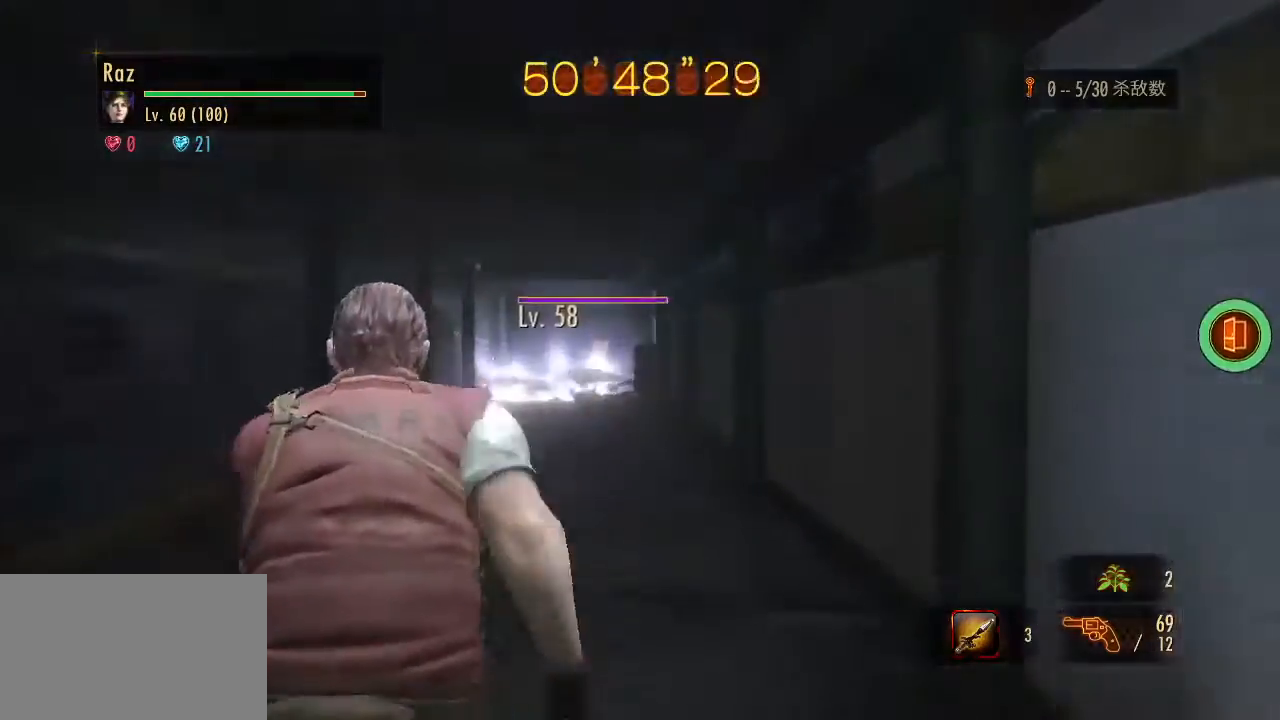
{"keys": ["w"], "mouse": [], "events": []}